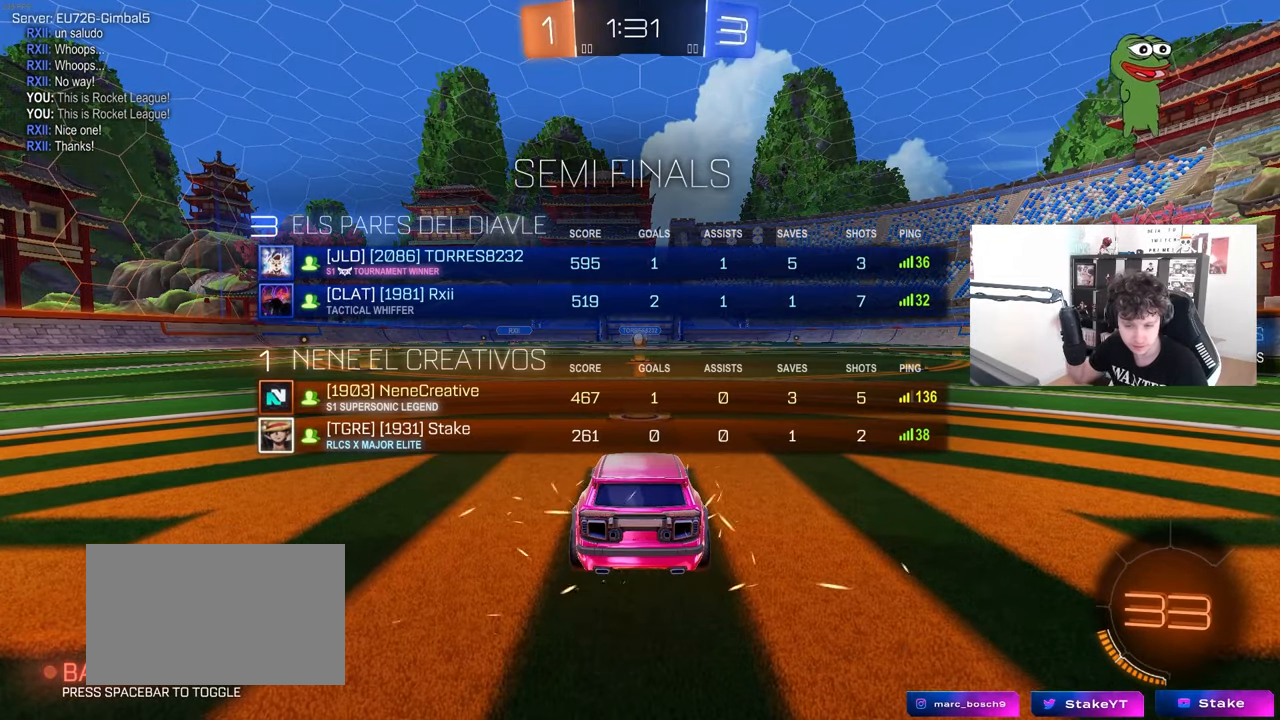
Gameplay with keyboard and mouse; each line is a JSON object with the keys and mouse buttons held at the frame after it. "events" lists presses ("down") and releases ("up") of "1", "2", "3", "4", "5", "a", "alt", "c", "caps_lock", "ctrl", "d", "e", "f", "g", "q", "r", "s", "shift", "space", "t", "tab", "v", "w", "x", "z", "mouse_left", "mouse_wheel" and "mouse_right" between this image and that frame as [ms after this image, input, new state], when the widget could be followed in between. "mouse_left", "mouse_wheel", "mouse_right" = the "left", "wheel", "right" buttons of the "mouse" list. No other keys are recorded. "wheel" means that the mouse wheel is clicked or scrolled. "mouse_move" is the direction in which the mouse moves at that frame (one of eight, or "still"), when it could be read.
{"keys": [], "mouse": [], "mouse_move": "still", "events": []}
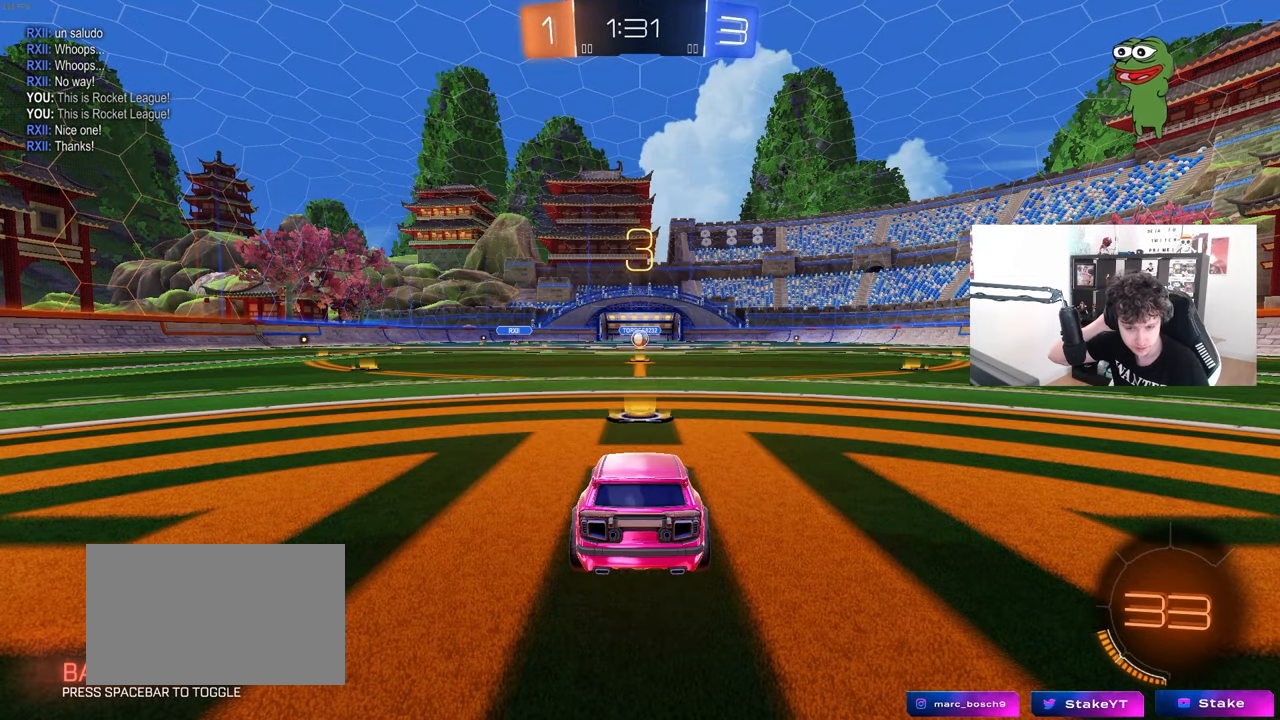
{"keys": [], "mouse": [], "mouse_move": "still", "events": []}
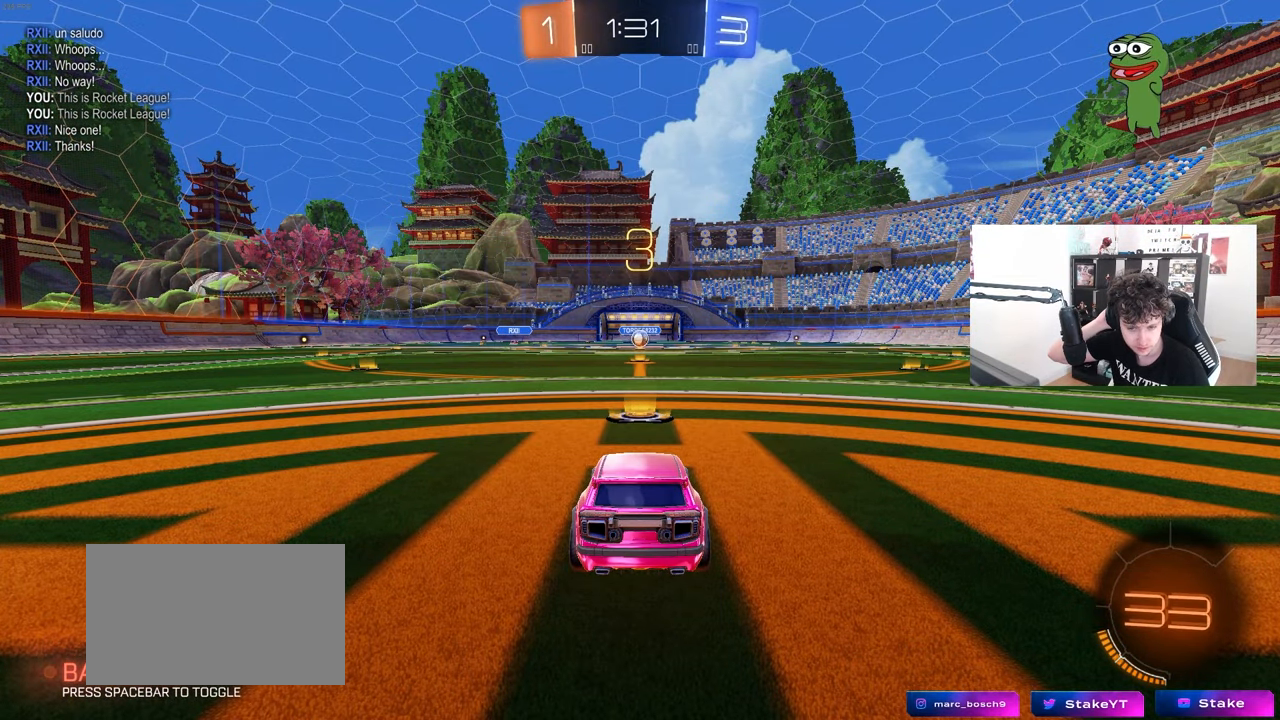
{"keys": [], "mouse": [], "mouse_move": "still", "events": []}
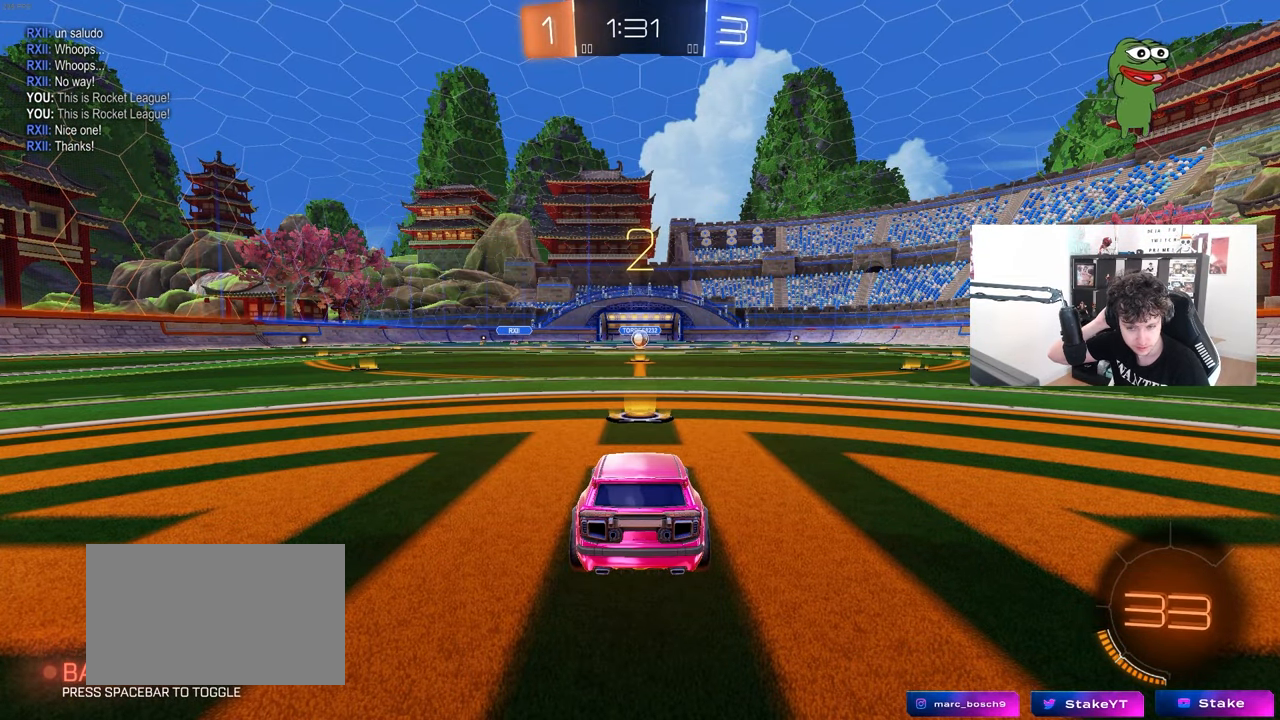
{"keys": ["tab"], "mouse": [], "mouse_move": "still", "events": [[433, "tab", "down"]]}
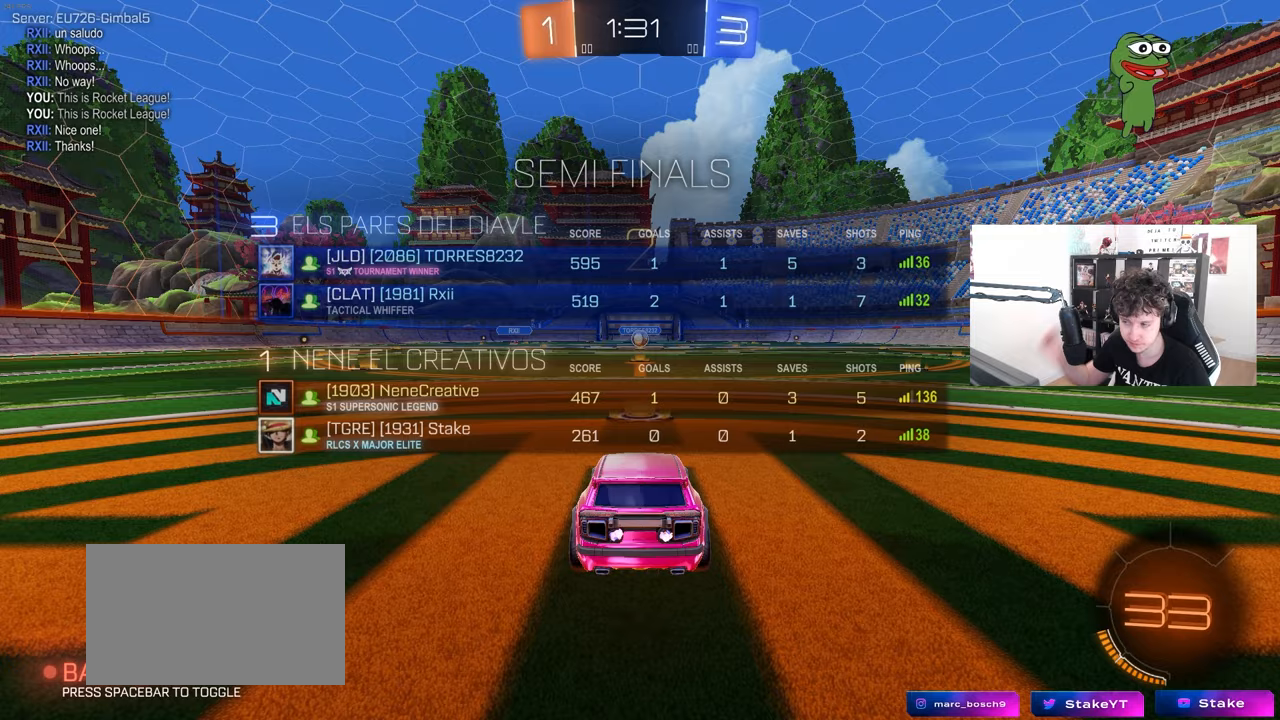
{"keys": ["tab", "w"], "mouse": ["left"], "mouse_move": "down-left", "events": [[267, "mouse_left", "down"], [300, "w", "down"]]}
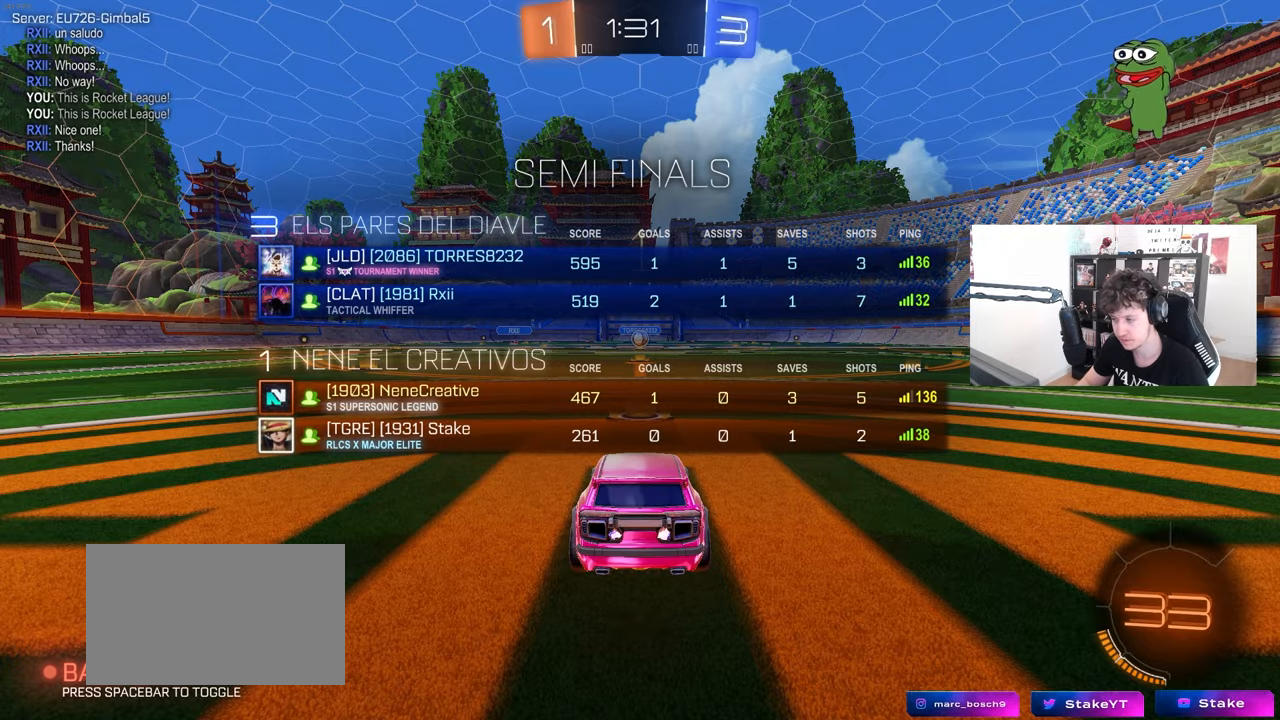
{"keys": ["w"], "mouse": ["left"], "mouse_move": "right", "events": [[83, "tab", "up"]]}
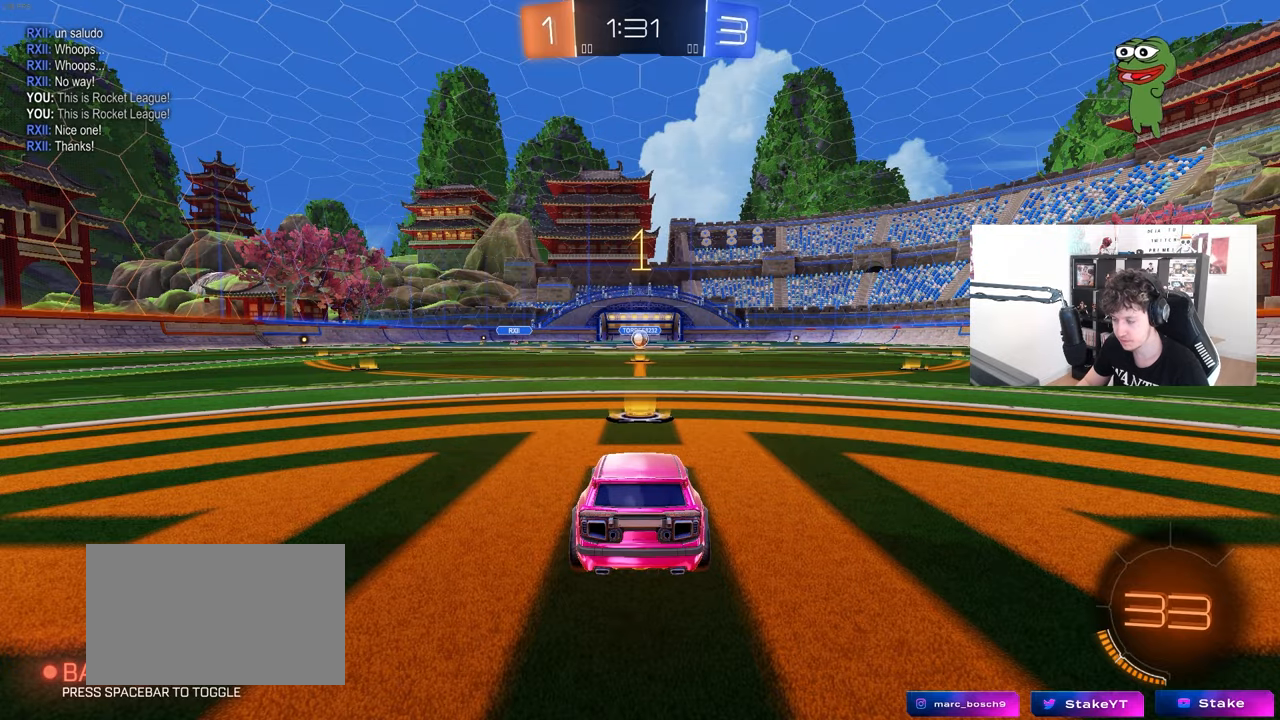
{"keys": ["d", "w"], "mouse": ["left"], "mouse_move": "still", "events": [[483, "d", "down"]]}
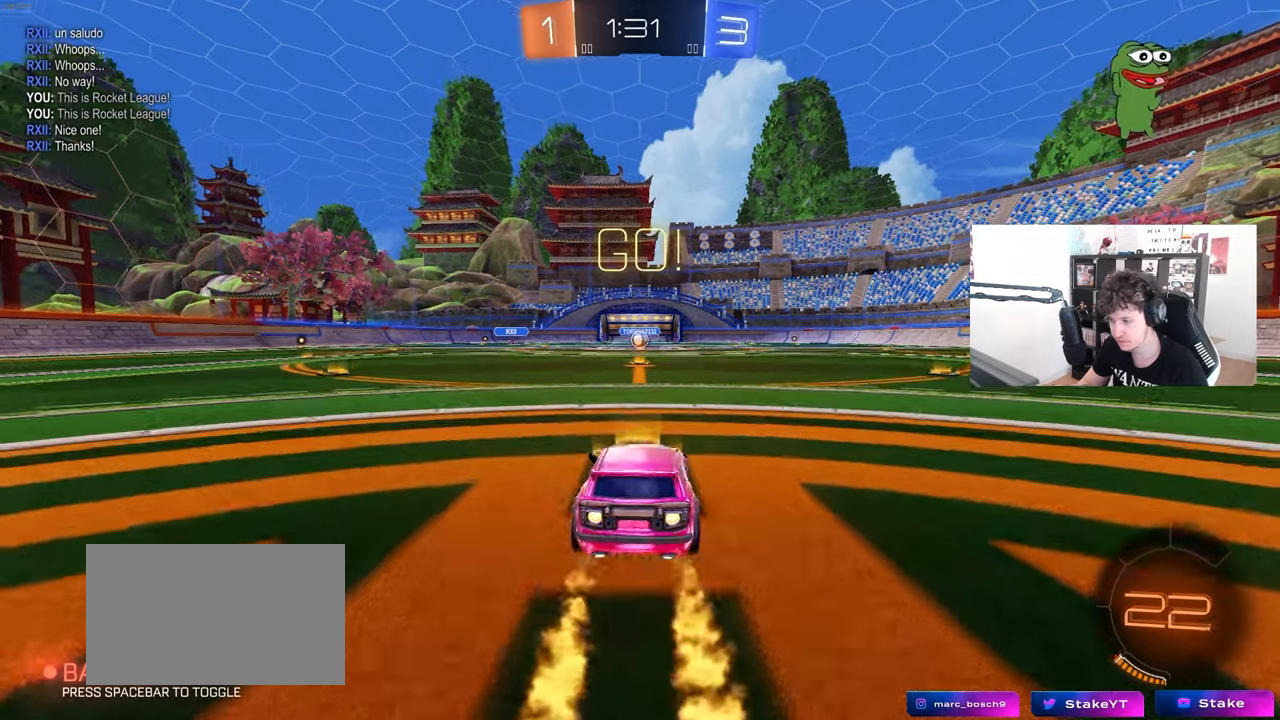
{"keys": ["a", "s", "shift"], "mouse": [], "mouse_move": "still", "events": [[17, "mouse_right", "down"], [83, "d", "up"], [117, "a", "down"], [117, "mouse_right", "up"], [117, "shift", "down"], [167, "mouse_right", "down"], [167, "w", "up"], [217, "s", "down"], [317, "mouse_right", "up"], [350, "mouse_left", "up"]]}
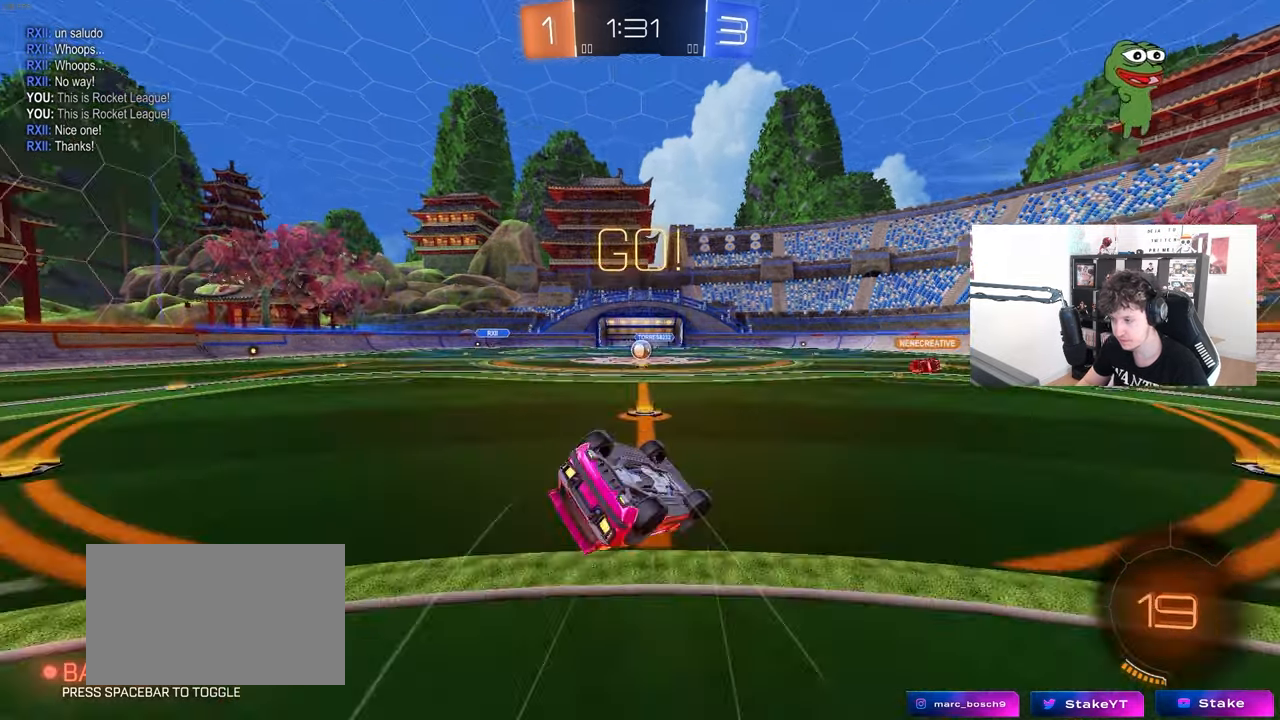
{"keys": [], "mouse": [], "mouse_move": "still", "events": [[133, "s", "up"], [183, "mouse_left", "down"], [267, "s", "down"], [467, "mouse_left", "up"], [467, "shift", "up"], [500, "a", "up"], [500, "s", "up"]]}
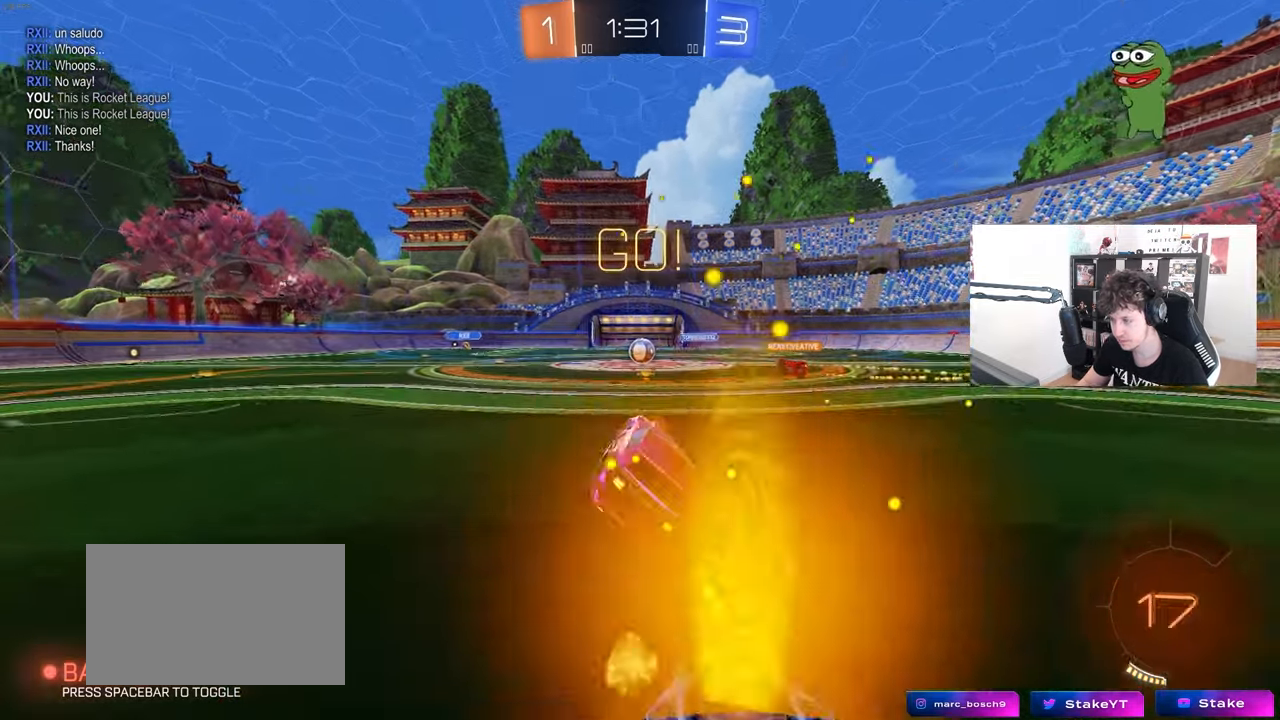
{"keys": ["w"], "mouse": [], "mouse_move": "still", "events": [[250, "w", "down"]]}
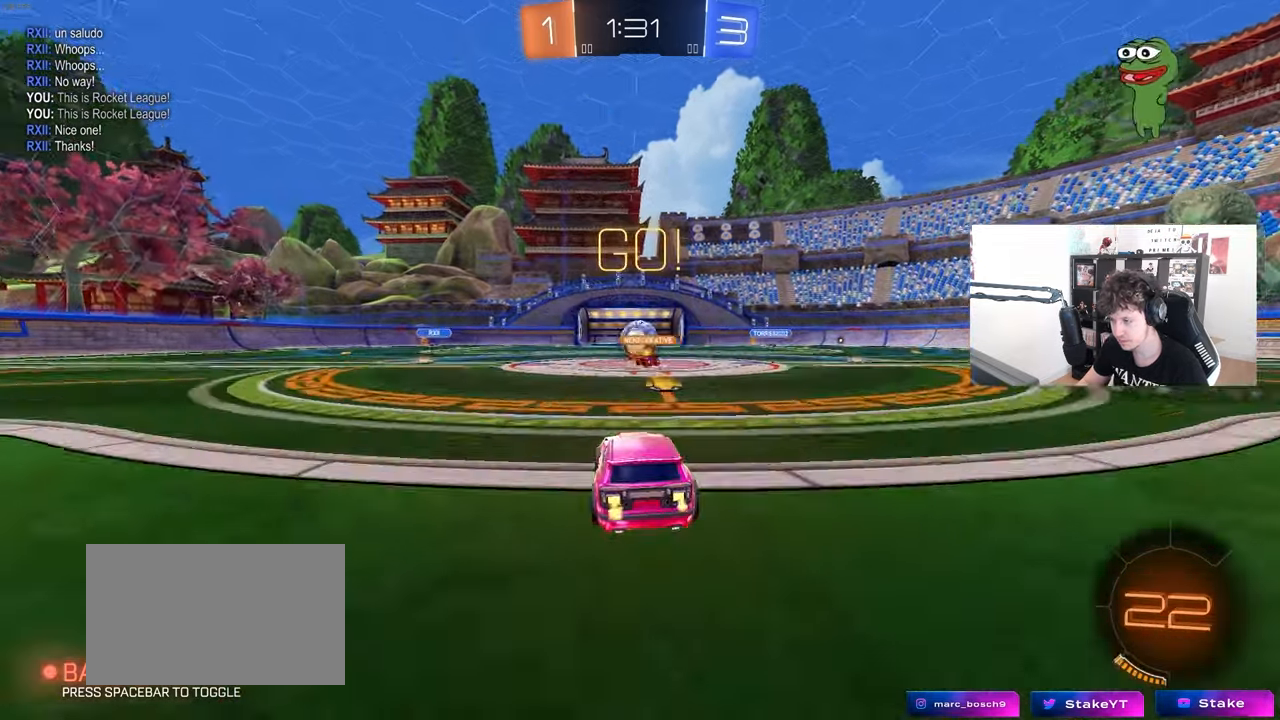
{"keys": ["d", "w"], "mouse": [], "mouse_move": "still", "events": [[217, "d", "down"], [300, "shift", "down"], [400, "shift", "up"]]}
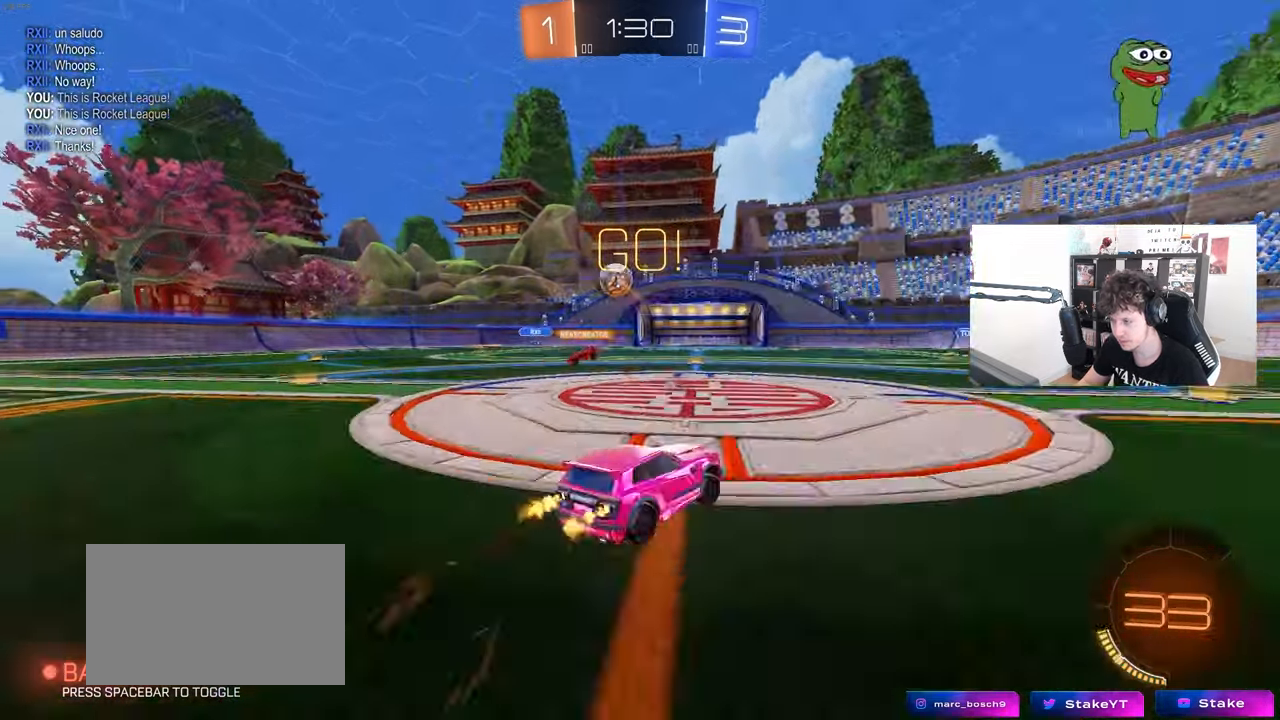
{"keys": ["a", "shift", "w"], "mouse": [], "mouse_move": "still", "events": [[317, "d", "up"], [417, "a", "down"], [467, "shift", "down"]]}
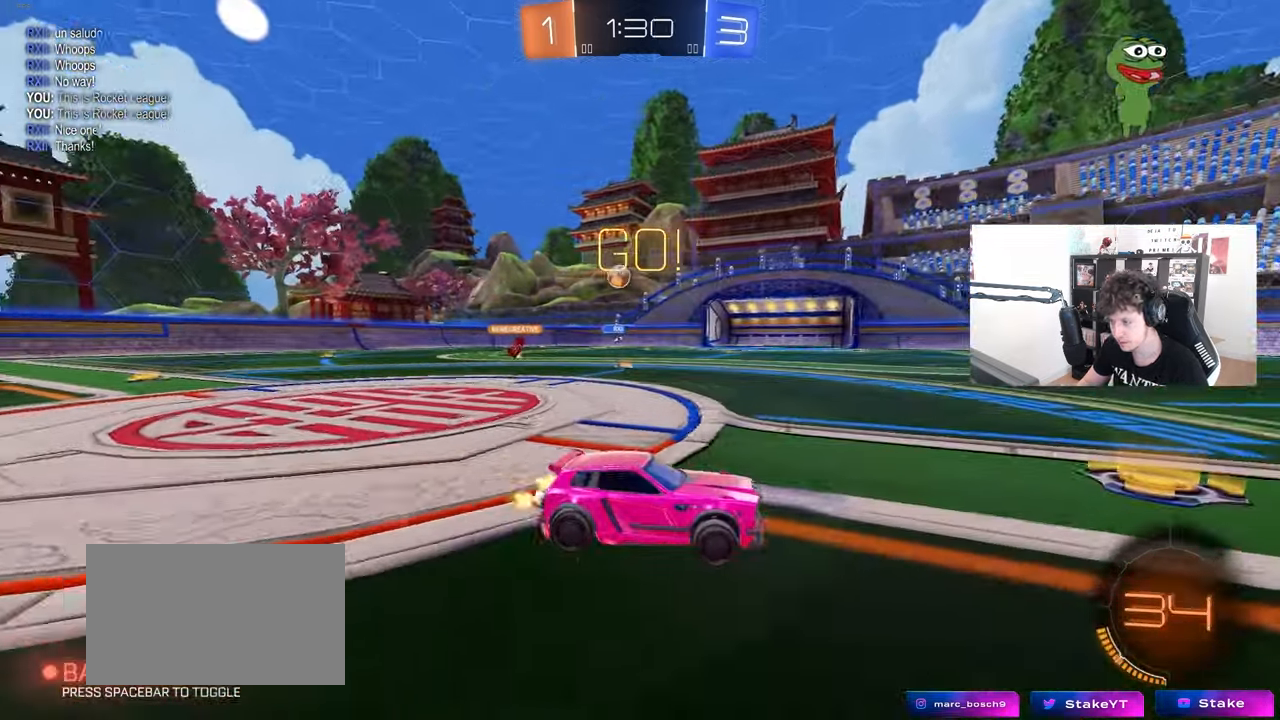
{"keys": ["a", "s"], "mouse": [], "mouse_move": "still", "events": [[50, "shift", "up"], [283, "a", "up"], [333, "w", "up"], [433, "a", "down"], [483, "s", "down"]]}
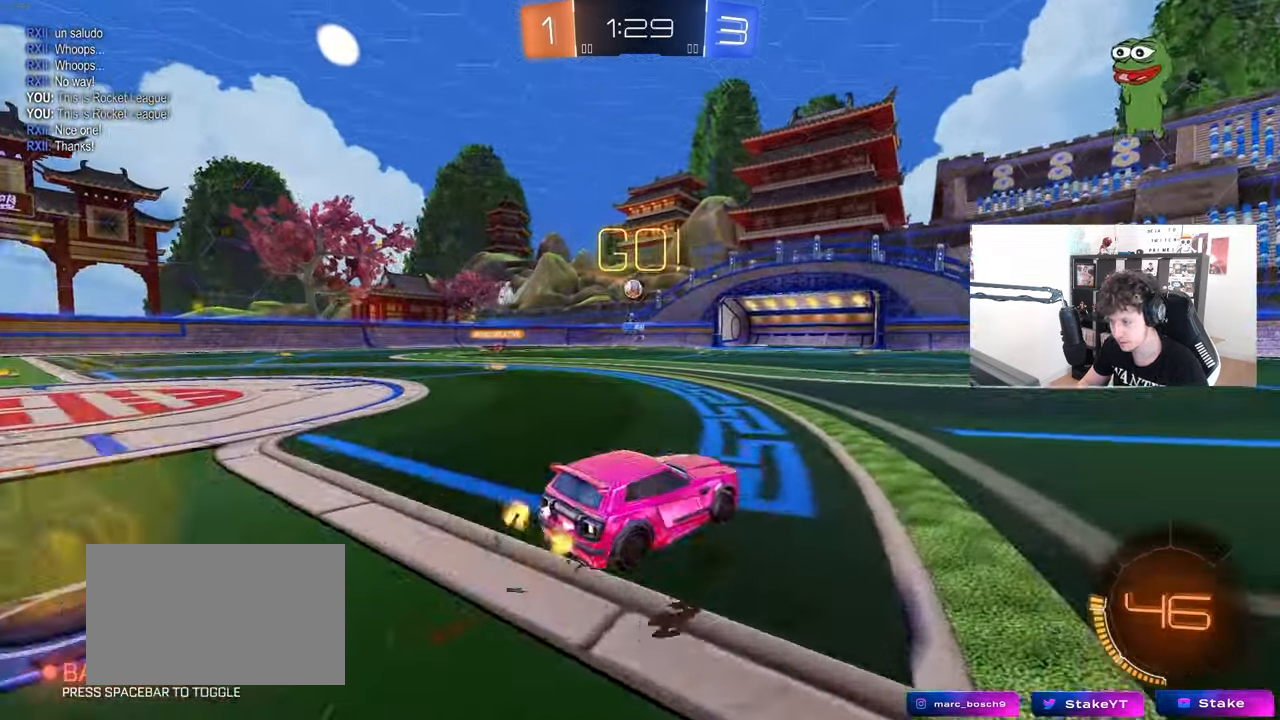
{"keys": ["w"], "mouse": [], "mouse_move": "still", "events": [[67, "s", "up"], [300, "w", "down"], [400, "a", "up"]]}
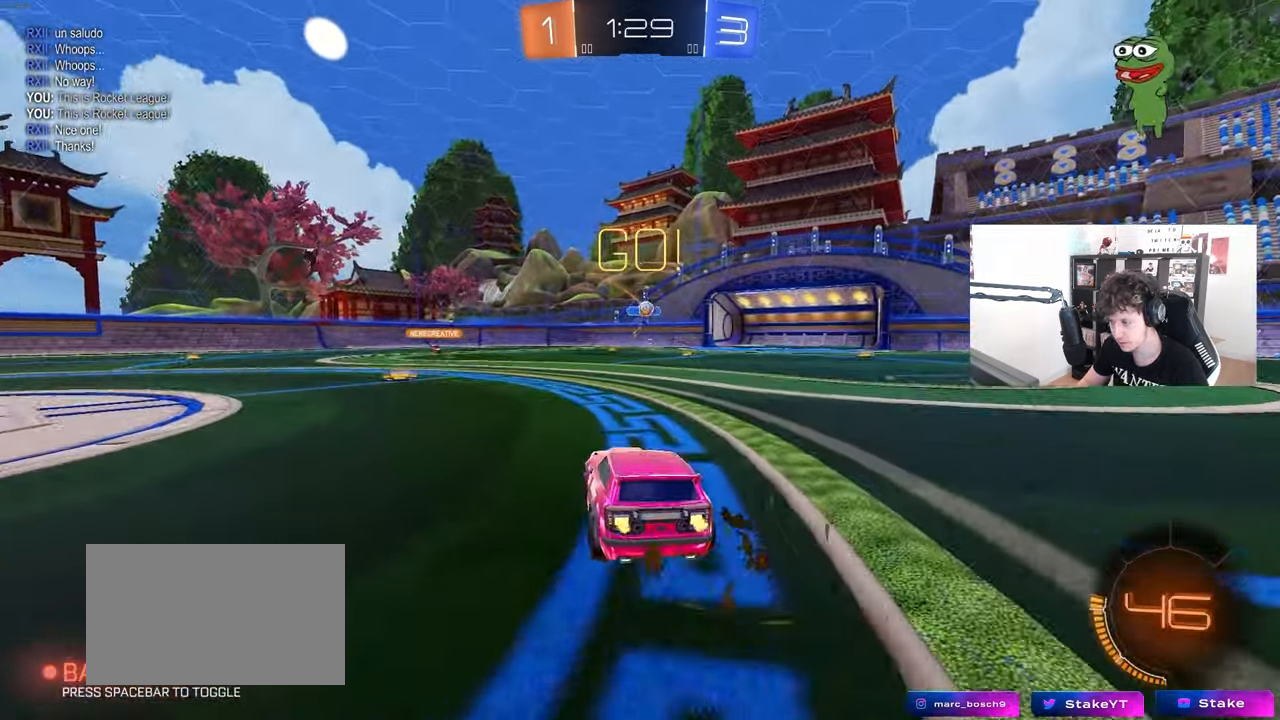
{"keys": ["d", "shift"], "mouse": [], "mouse_move": "still", "events": [[283, "a", "down"], [283, "w", "up"], [317, "a", "up"], [317, "d", "down"], [467, "shift", "down"]]}
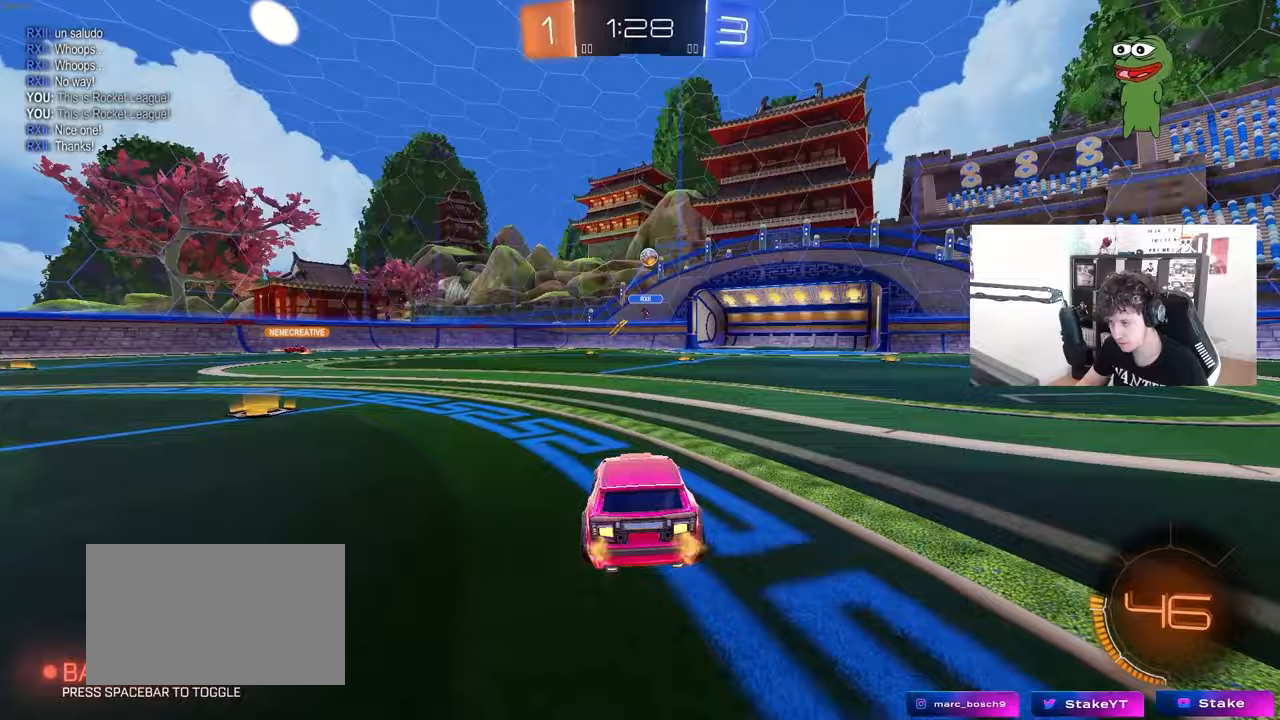
{"keys": [], "mouse": ["left"], "mouse_move": "down-left", "events": [[17, "w", "down"], [50, "shift", "up"], [200, "a", "down"], [200, "d", "up"], [200, "mouse_left", "down"], [250, "a", "up"], [250, "mouse_right", "down"], [250, "w", "up"], [283, "a", "down"], [333, "s", "down"], [483, "a", "up"], [483, "mouse_right", "up"], [483, "s", "up"]]}
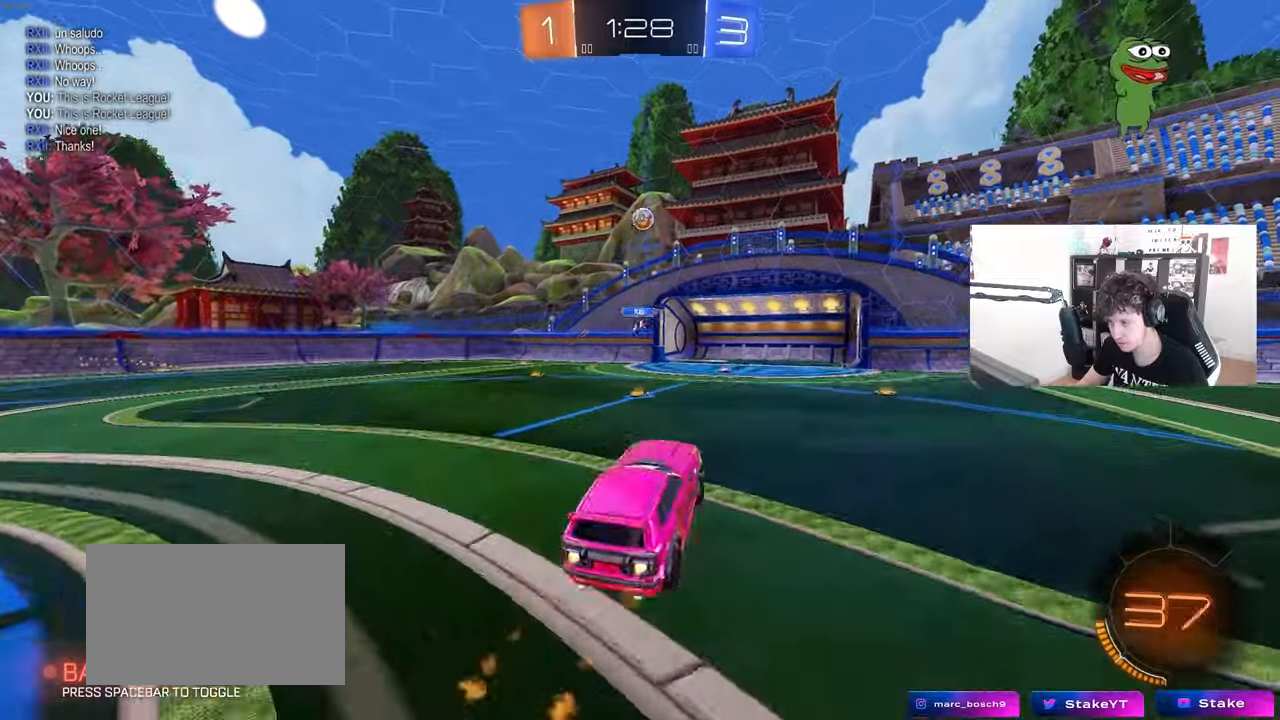
{"keys": ["d", "w"], "mouse": ["left"], "mouse_move": "still", "events": [[33, "mouse_right", "down"], [67, "d", "down"], [67, "s", "down"], [217, "mouse_right", "up"], [217, "s", "up"], [217, "shift", "down"], [267, "d", "up"], [267, "shift", "up"], [350, "a", "down"], [350, "w", "down"], [400, "shift", "down"], [450, "shift", "up"], [500, "a", "up"], [500, "d", "down"]]}
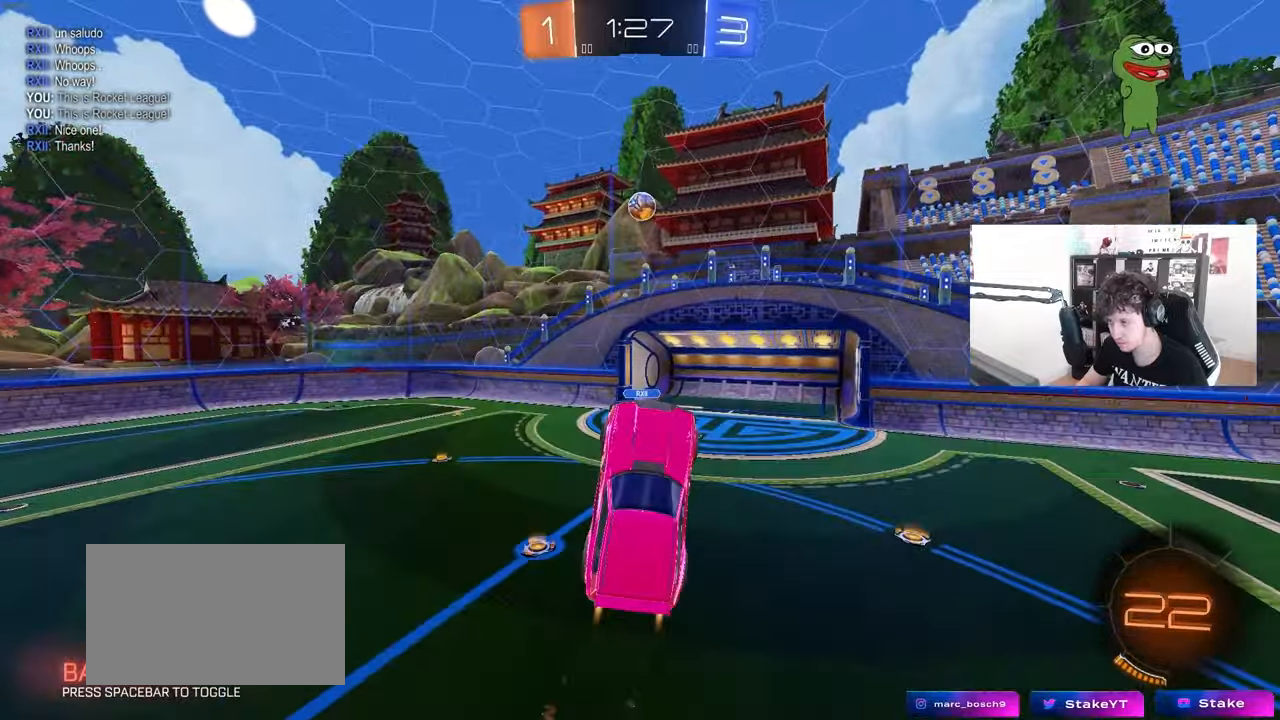
{"keys": [], "mouse": [], "mouse_move": "still", "events": [[50, "w", "up"], [83, "d", "up"], [133, "a", "down"], [133, "w", "down"], [233, "a", "up"], [233, "d", "down"], [233, "w", "up"], [367, "d", "up"], [367, "w", "down"], [417, "mouse_left", "up"], [467, "w", "up"]]}
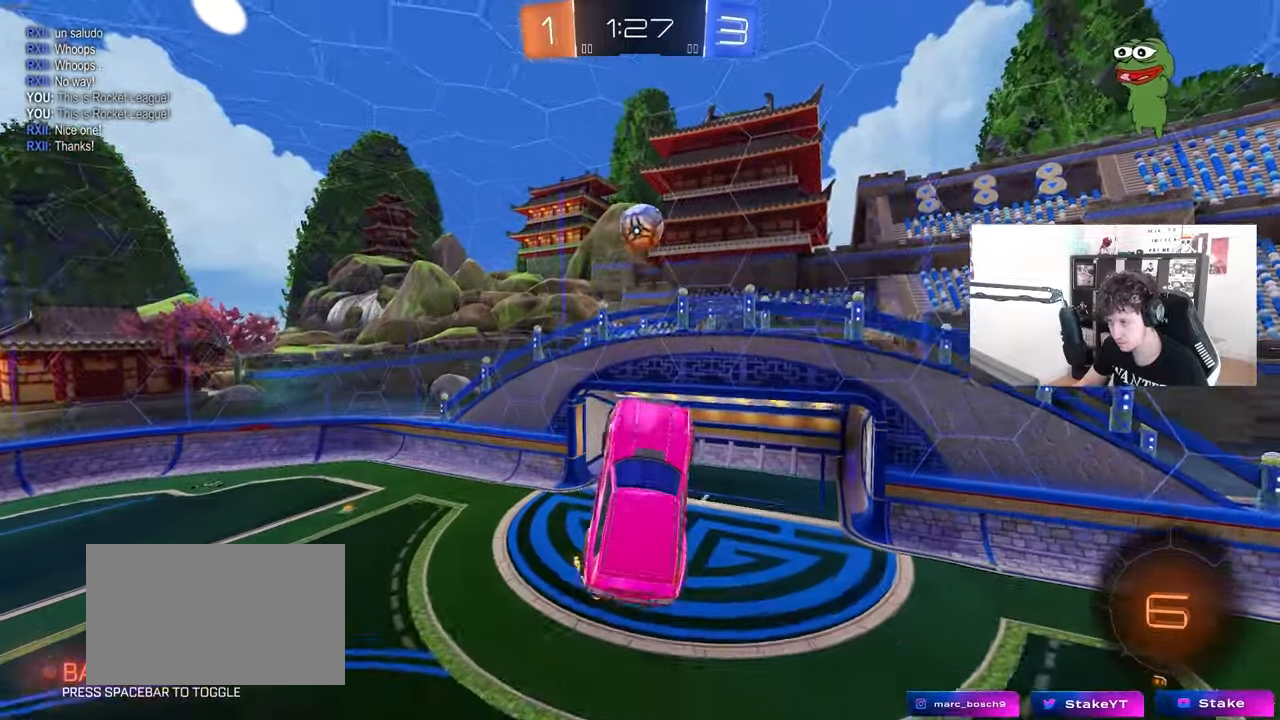
{"keys": ["d"], "mouse": ["left"], "mouse_move": "still", "events": [[333, "d", "down"], [333, "mouse_left", "down"]]}
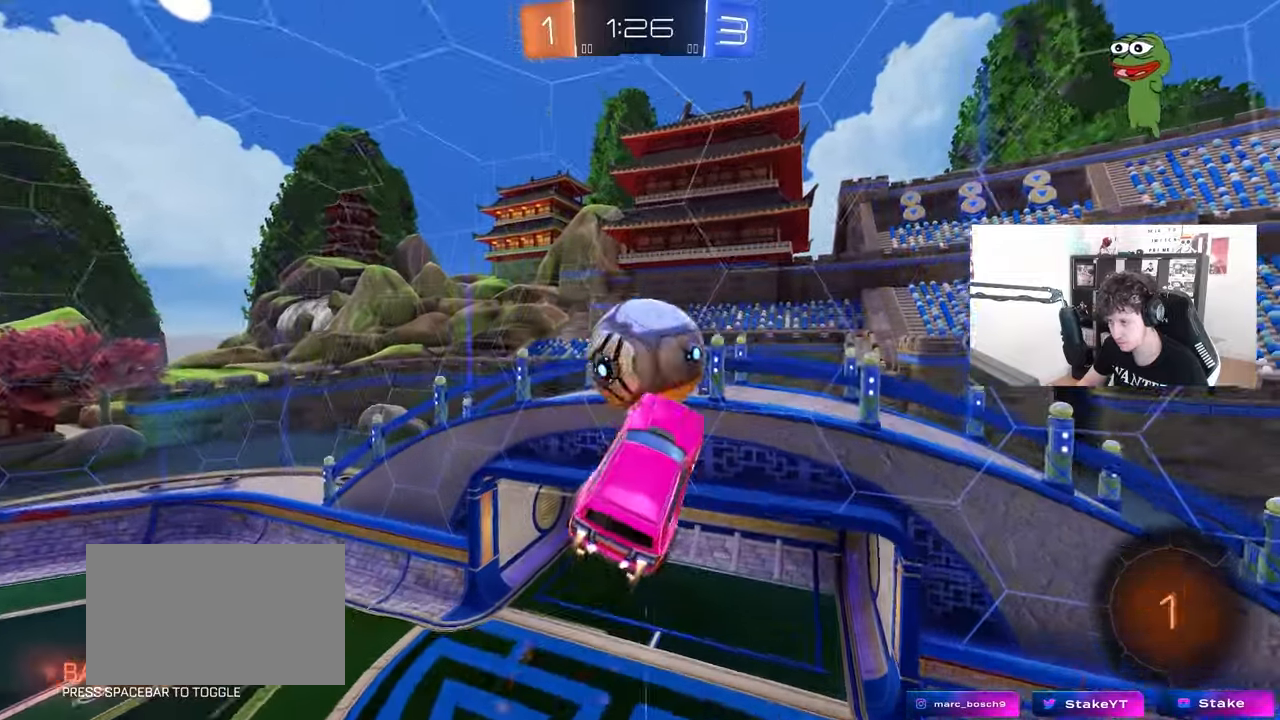
{"keys": ["d"], "mouse": [], "mouse_move": "still", "events": [[117, "shift", "down"], [267, "mouse_left", "up"], [400, "shift", "up"]]}
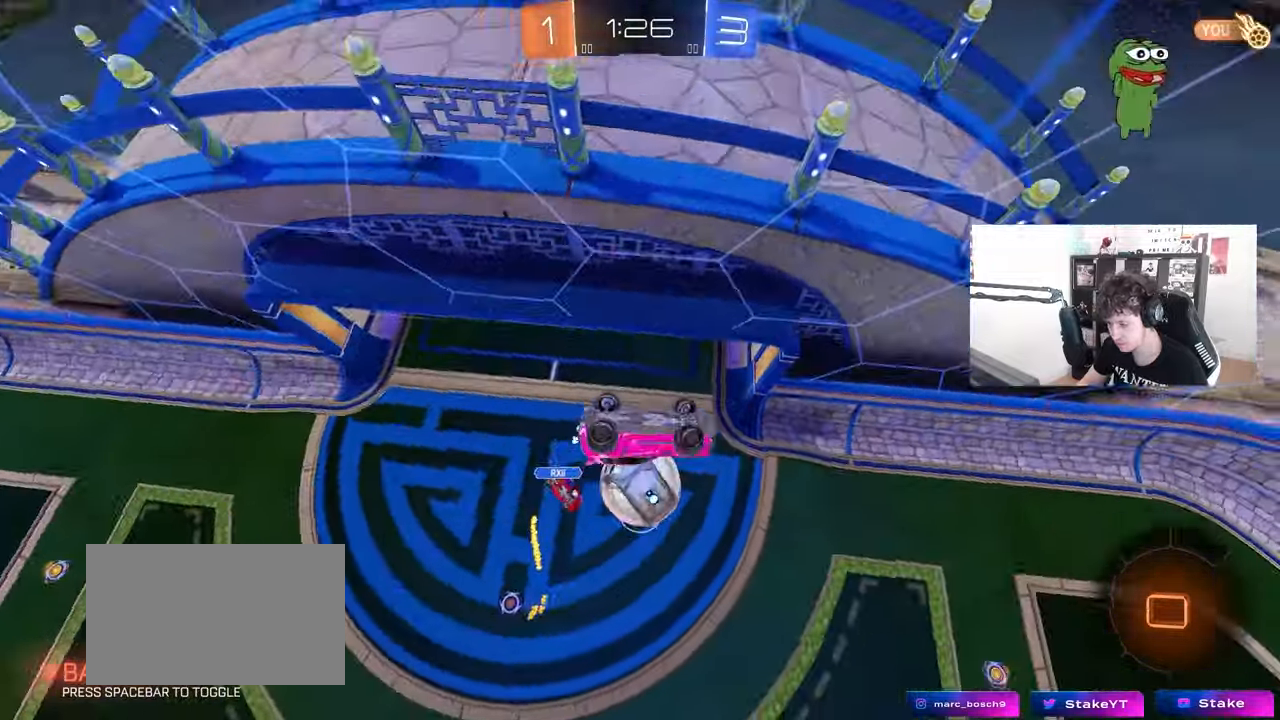
{"keys": ["d", "w"], "mouse": [], "mouse_move": "still", "events": [[33, "d", "up"], [83, "a", "down"], [133, "shift", "down"], [233, "w", "down"], [417, "a", "up"], [417, "shift", "up"], [467, "d", "down"]]}
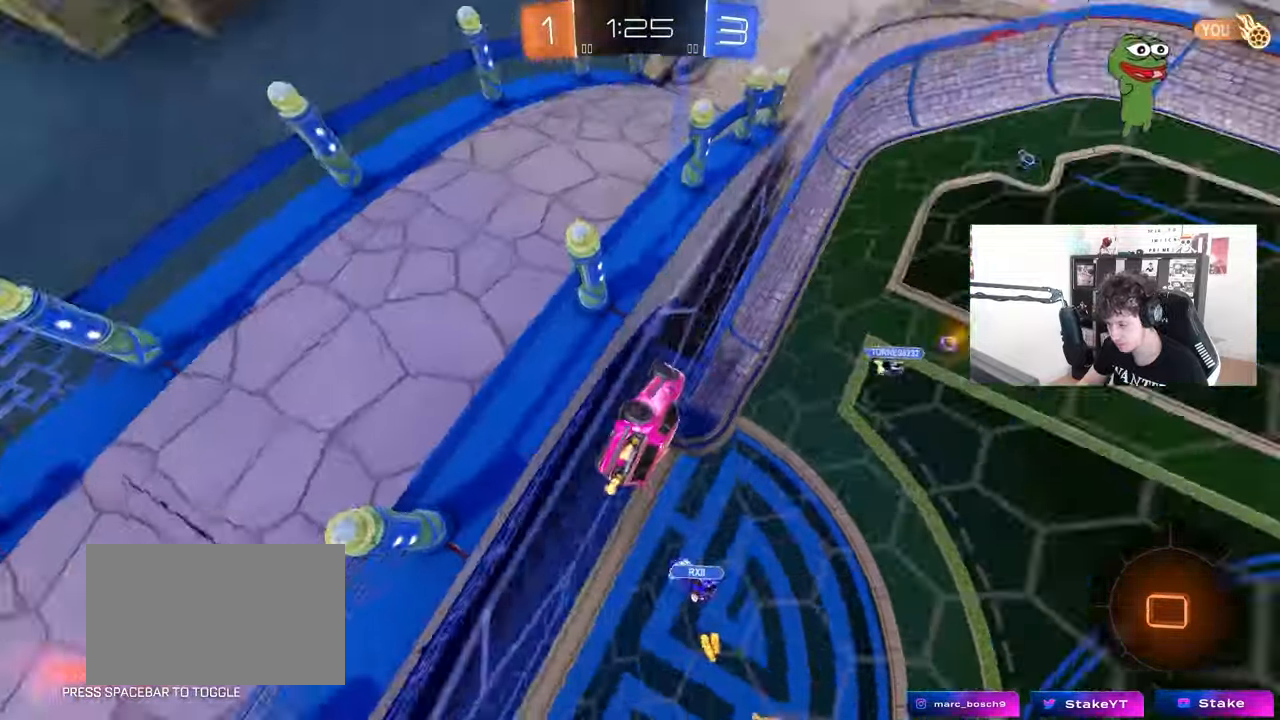
{"keys": ["w"], "mouse": [], "mouse_move": "still", "events": [[383, "d", "up"], [383, "shift", "down"], [483, "shift", "up"]]}
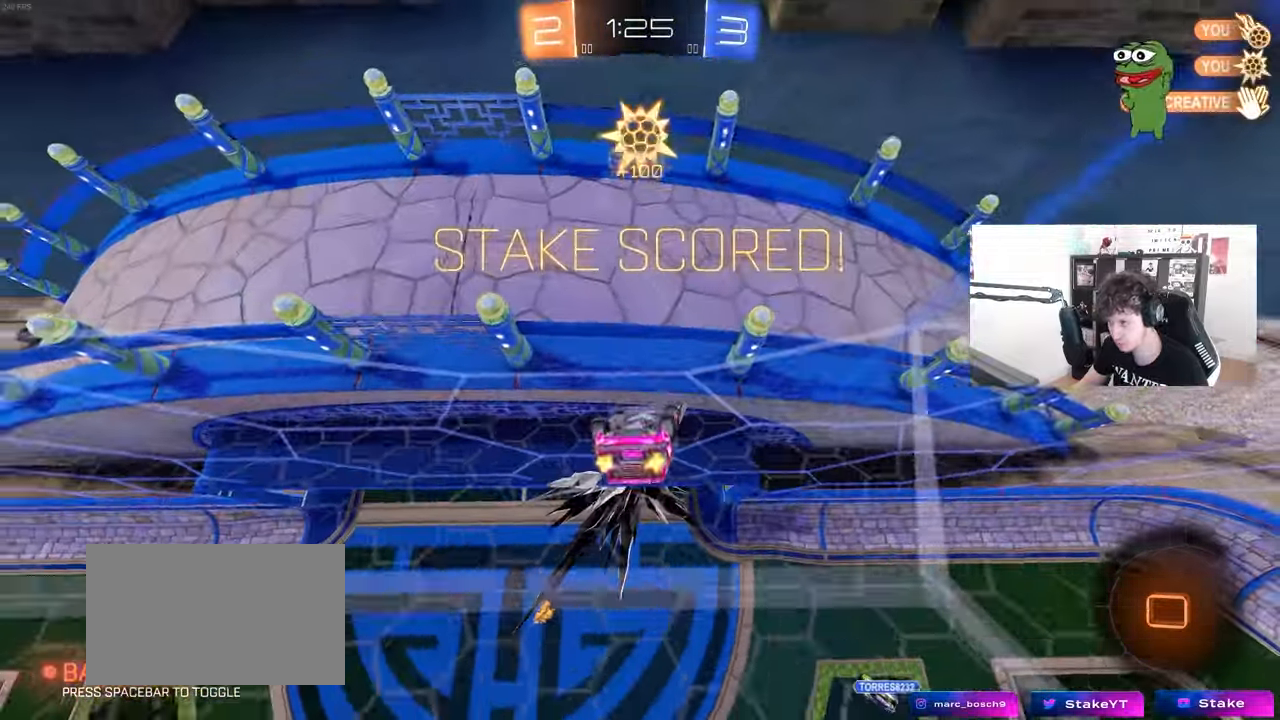
{"keys": ["s"], "mouse": ["right"], "mouse_move": "still", "events": [[167, "w", "up"], [300, "s", "down"], [400, "mouse_right", "down"]]}
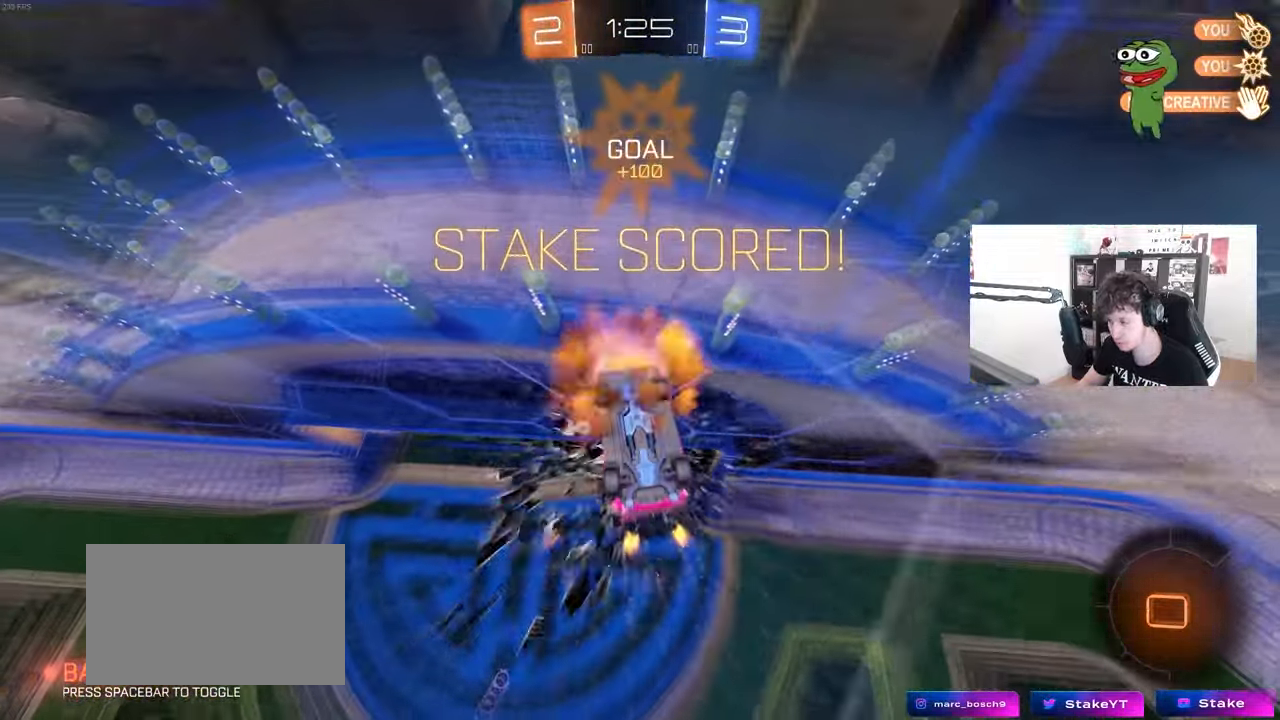
{"keys": ["d"], "mouse": [], "mouse_move": "still", "events": [[33, "mouse_right", "up"], [83, "mouse_right", "down"], [83, "space", "down"], [267, "space", "up"], [317, "mouse_right", "up"], [417, "s", "up"], [467, "d", "down"]]}
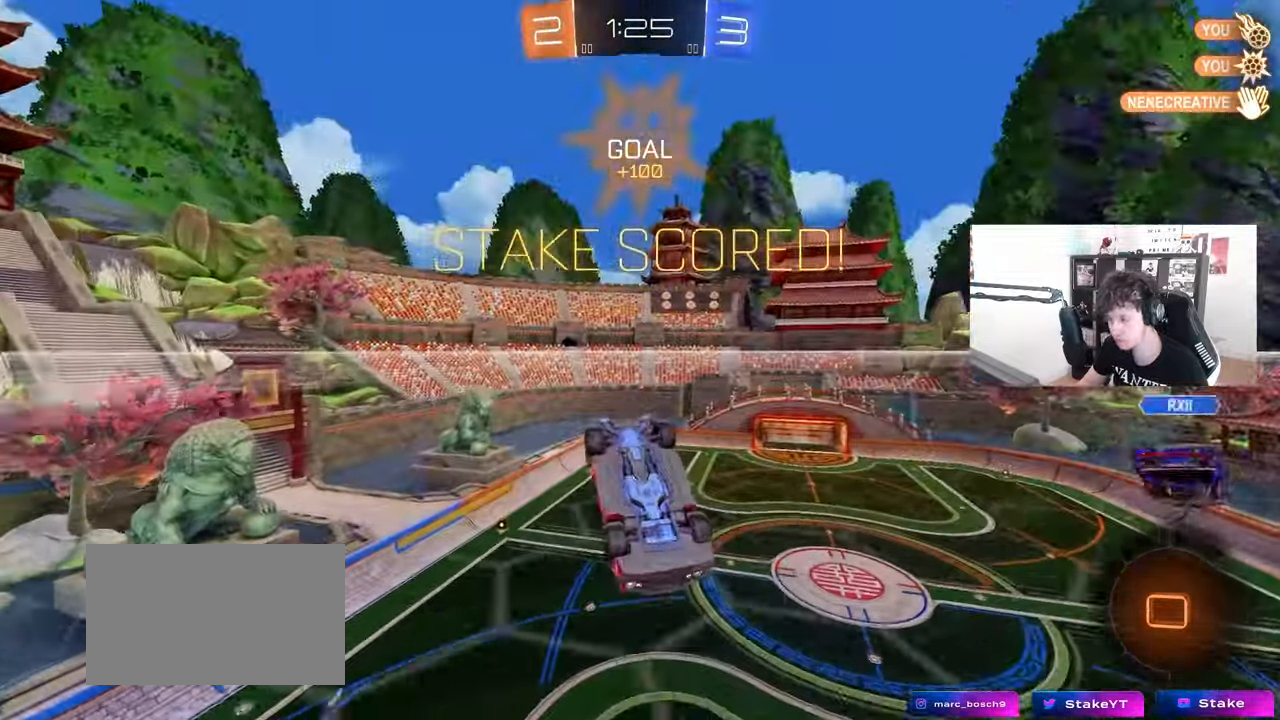
{"keys": ["d"], "mouse": [], "mouse_move": "up", "events": [[17, "mouse_left", "down"], [17, "w", "down"], [50, "q", "down"], [250, "mouse_left", "up"], [283, "w", "up"], [383, "q", "up"]]}
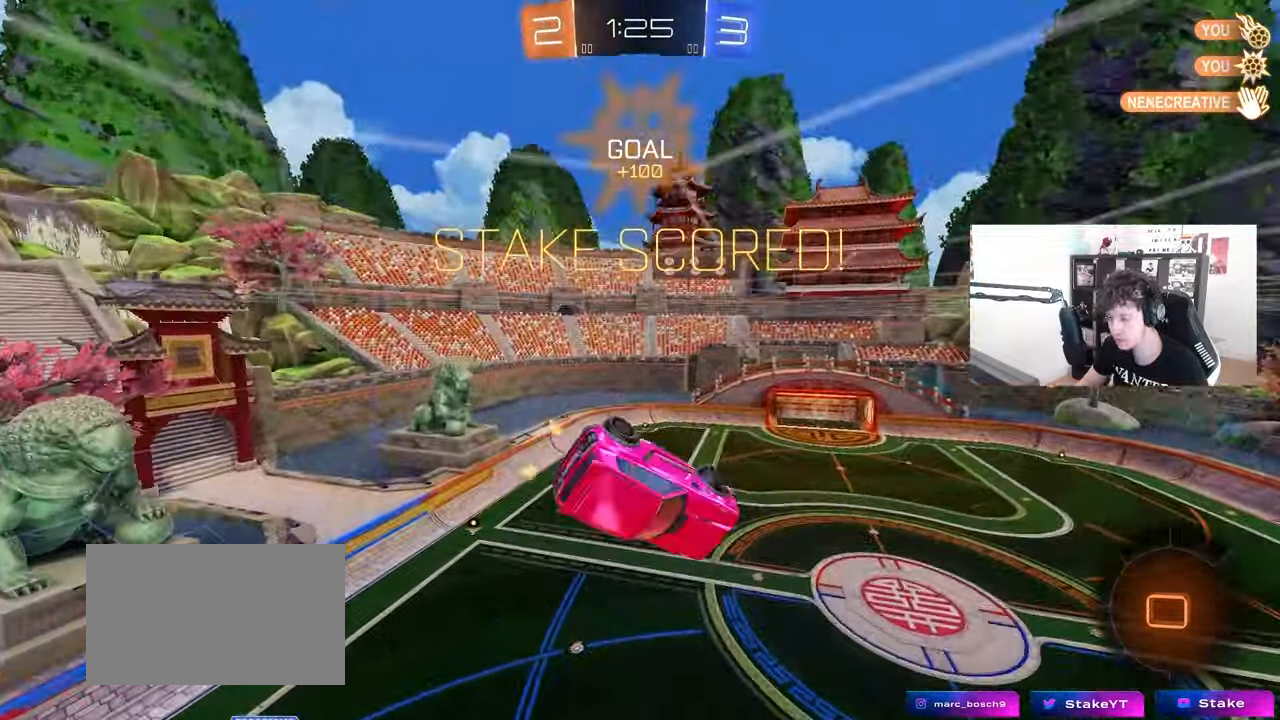
{"keys": ["d", "s", "shift"], "mouse": [], "mouse_move": "up-left", "events": [[17, "w", "down"], [67, "d", "up"], [167, "mouse_right", "down"], [167, "shift", "down"], [267, "d", "down"], [267, "s", "down"], [300, "w", "up"], [350, "mouse_right", "up"]]}
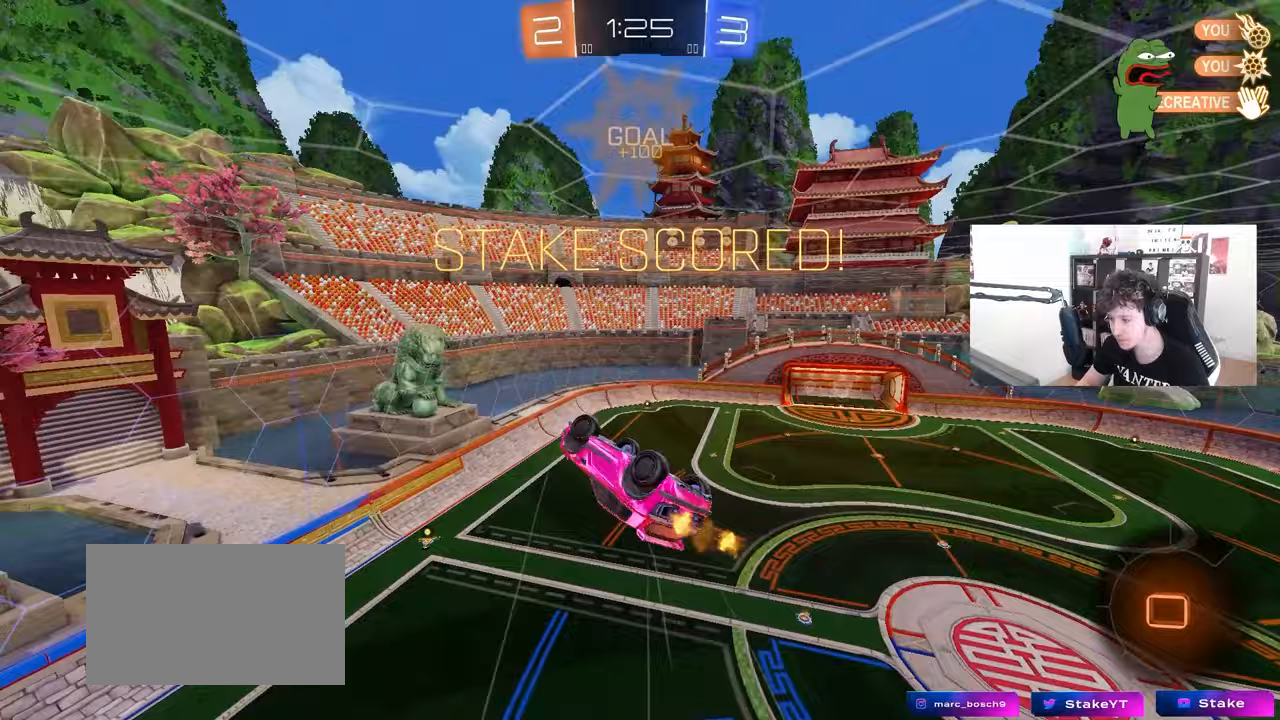
{"keys": ["d", "shift", "w"], "mouse": [], "mouse_move": "still", "events": [[283, "s", "up"], [367, "w", "down"]]}
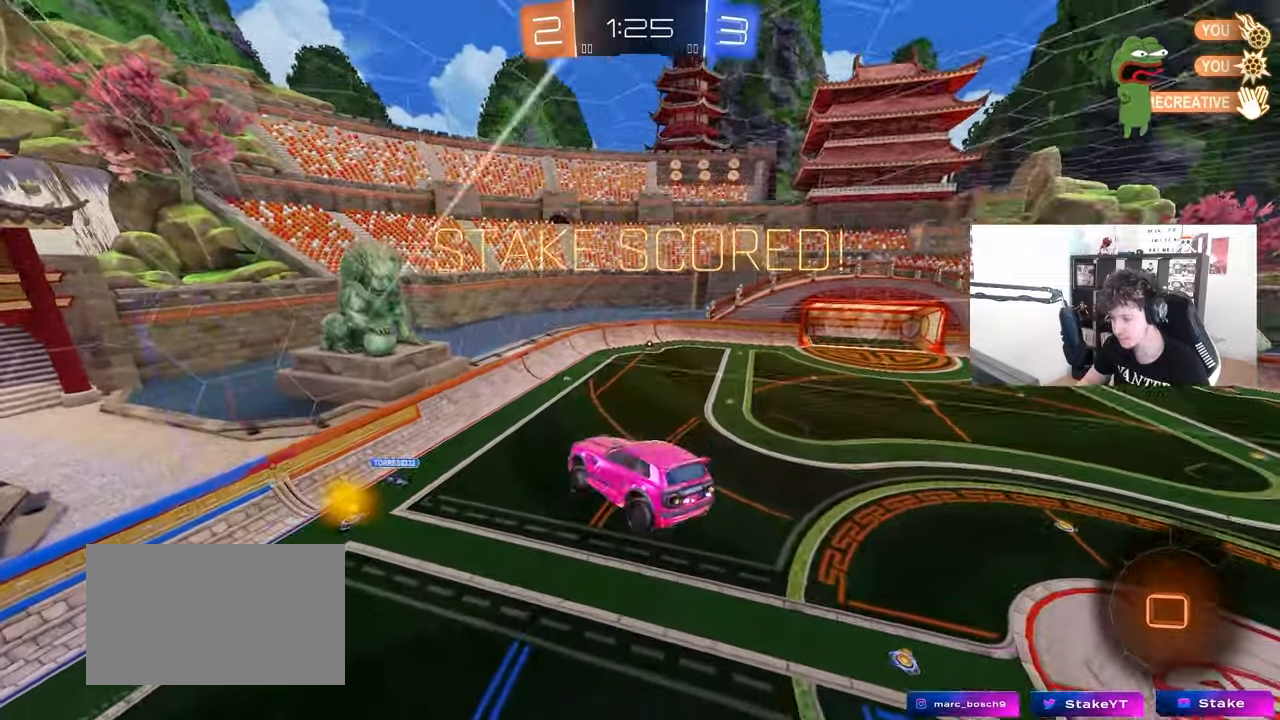
{"keys": ["tab"], "mouse": ["right"], "mouse_move": "still", "events": [[50, "w", "up"], [150, "d", "up"], [200, "shift", "up"], [283, "mouse_right", "down"], [433, "tab", "down"]]}
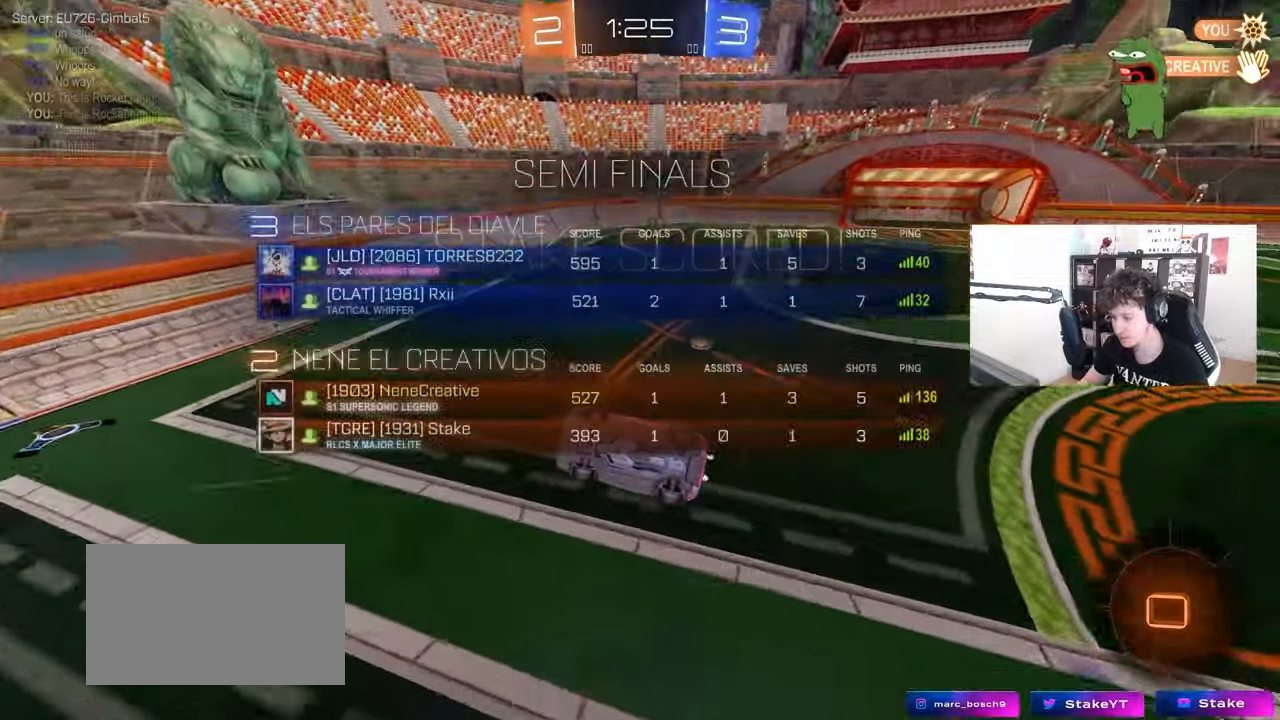
{"keys": [], "mouse": ["right"], "mouse_move": "still", "events": [[17, "mouse_right", "up"], [67, "mouse_right", "down"], [233, "mouse_right", "up"], [267, "tab", "up"], [350, "mouse_right", "down"]]}
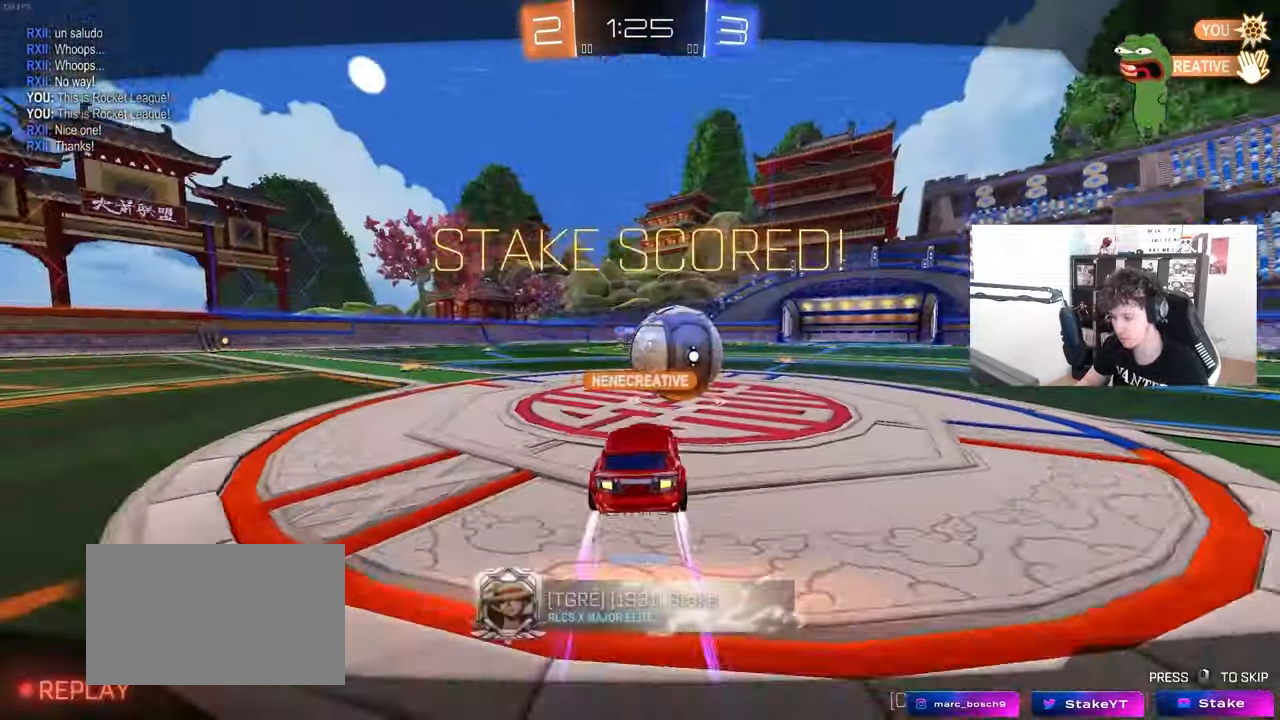
{"keys": [], "mouse": ["right"], "mouse_move": "still", "events": [[33, "mouse_right", "up"], [83, "mouse_right", "down"], [317, "mouse_right", "up"], [467, "mouse_right", "down"]]}